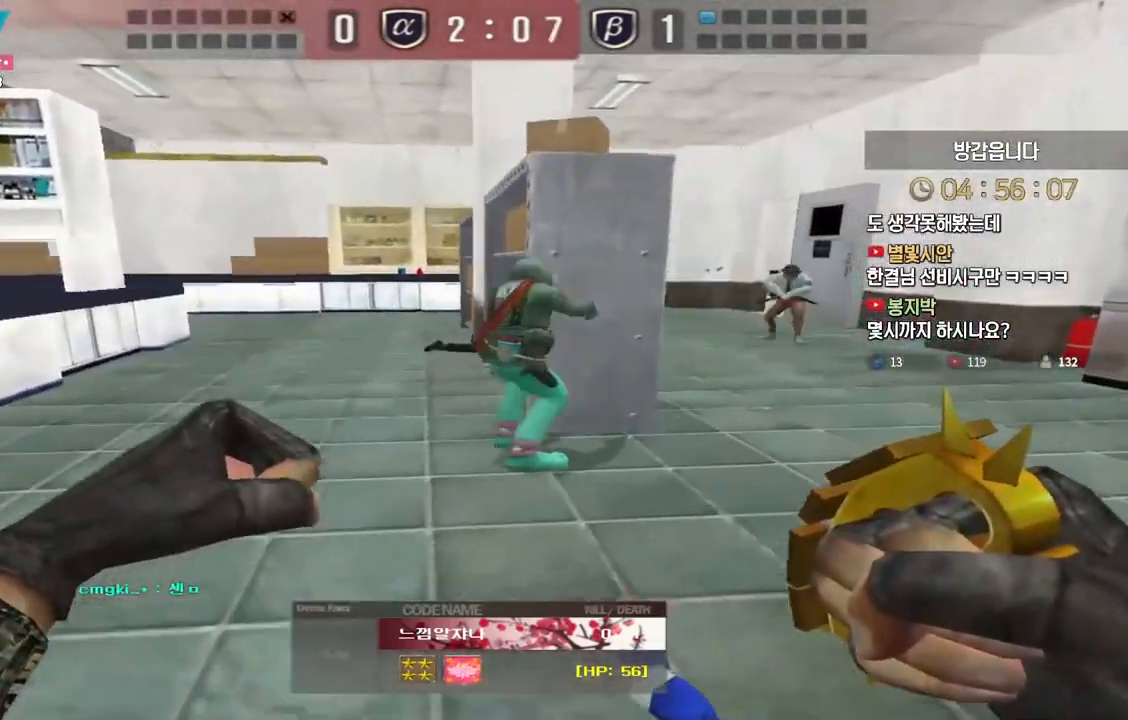
Gameplay with keyboard; each line is a JSON object with the keys held at the frame after it. "events" lists presses ("down") and releases ("up") of "a", "ctrl", "d", "e", "f", "q", "r", "s", "shift", "space", "tab" and "w" between this image and that frame as [ms after this image, input, new state], when the widget could be followed in between. No other keys are recorded. Mouse input is not recorded.
{"keys": ["tab"], "events": [[450, "tab", "down"]]}
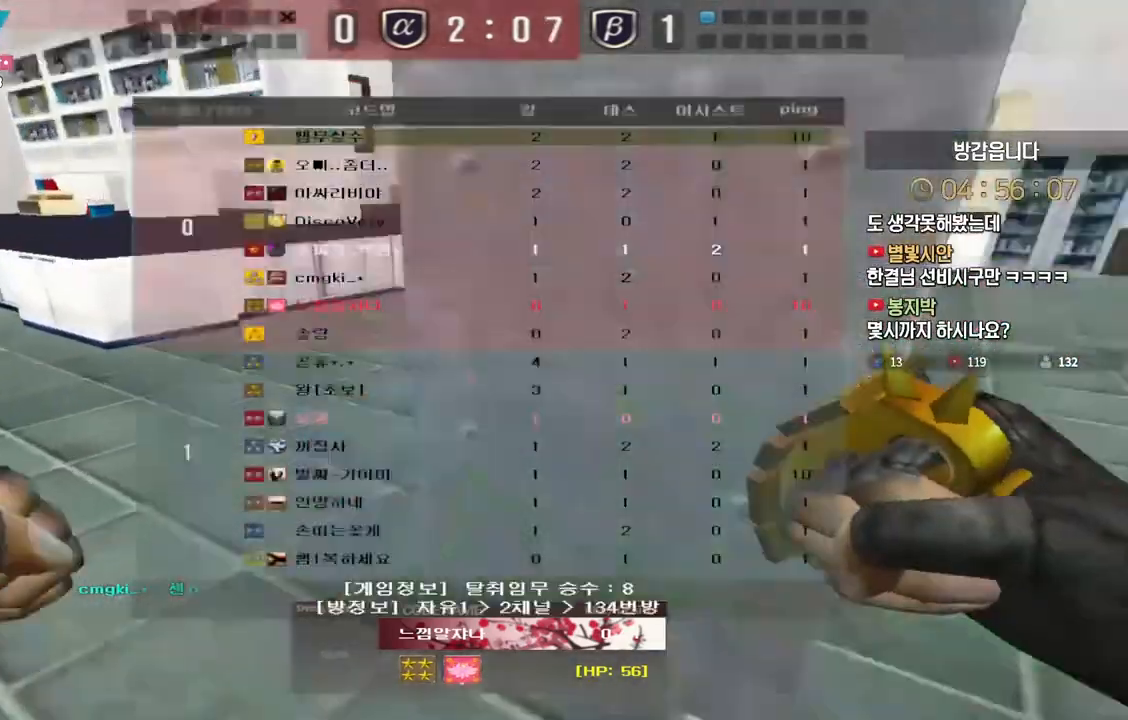
{"keys": ["tab"], "events": []}
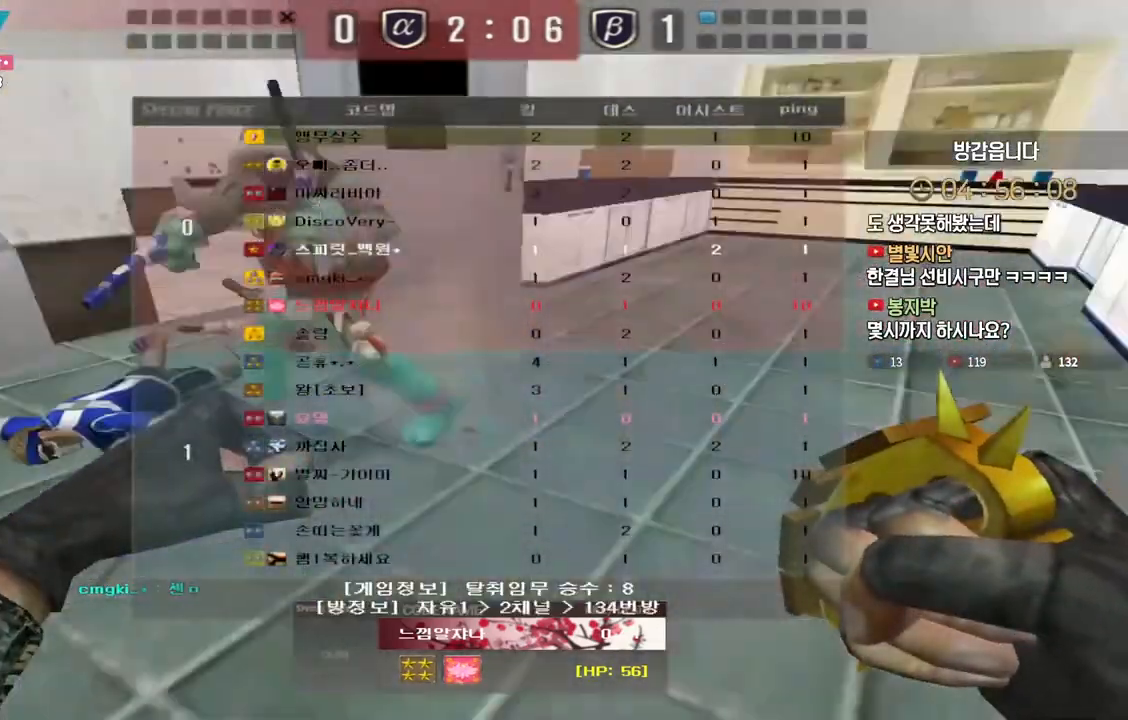
{"keys": [], "events": [[133, "tab", "up"]]}
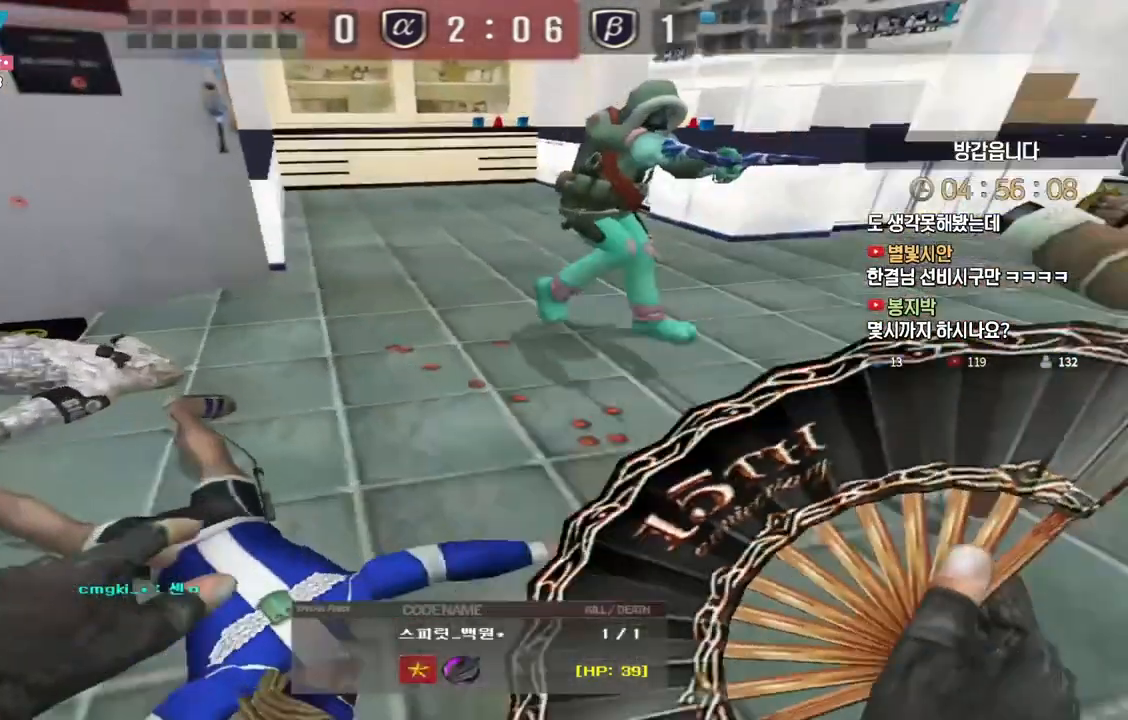
{"keys": [], "events": [[33, "tab", "down"], [233, "tab", "up"]]}
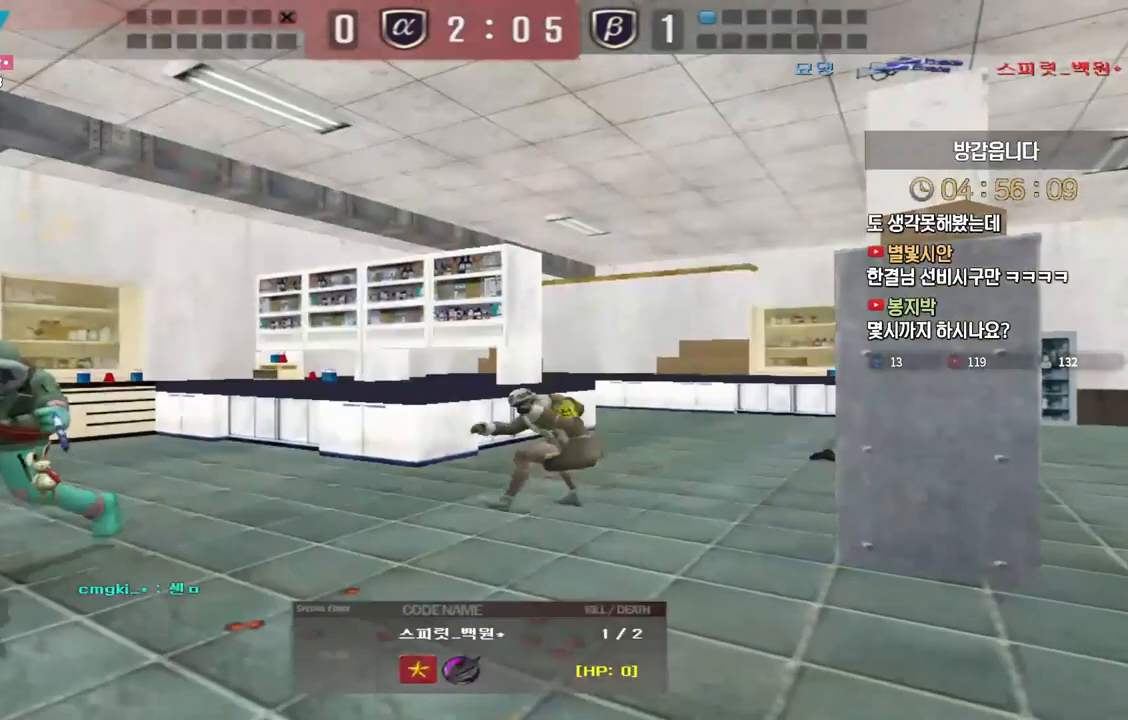
{"keys": ["tab"], "events": [[100, "tab", "down"]]}
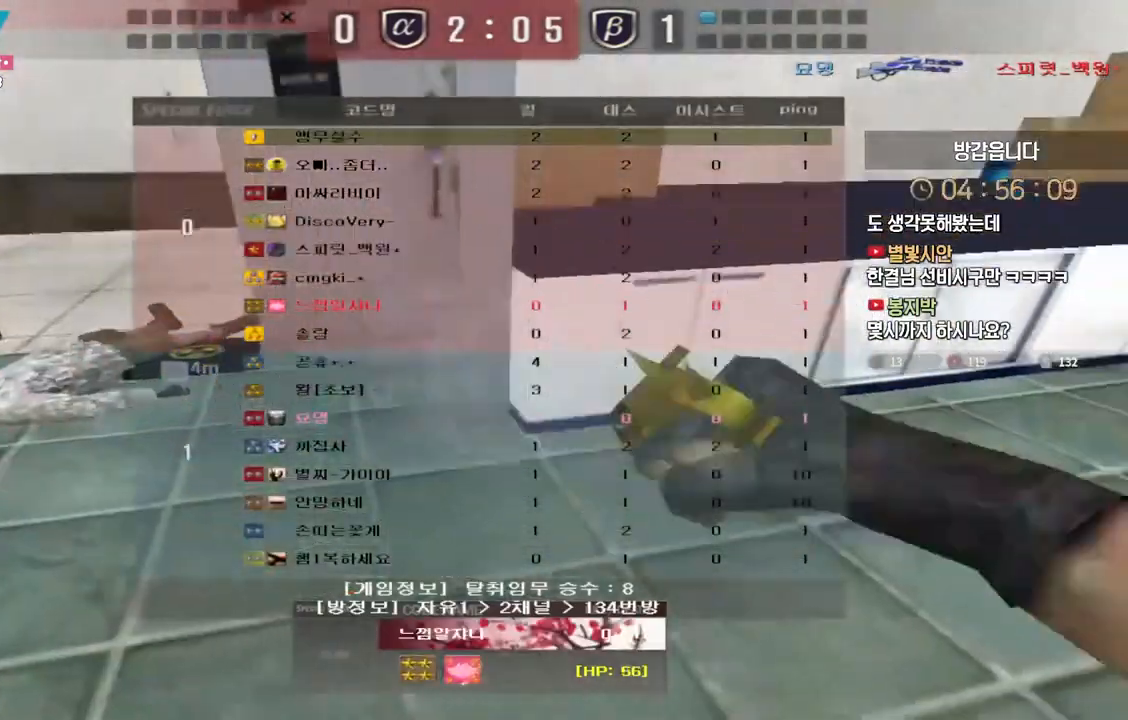
{"keys": ["tab"], "events": []}
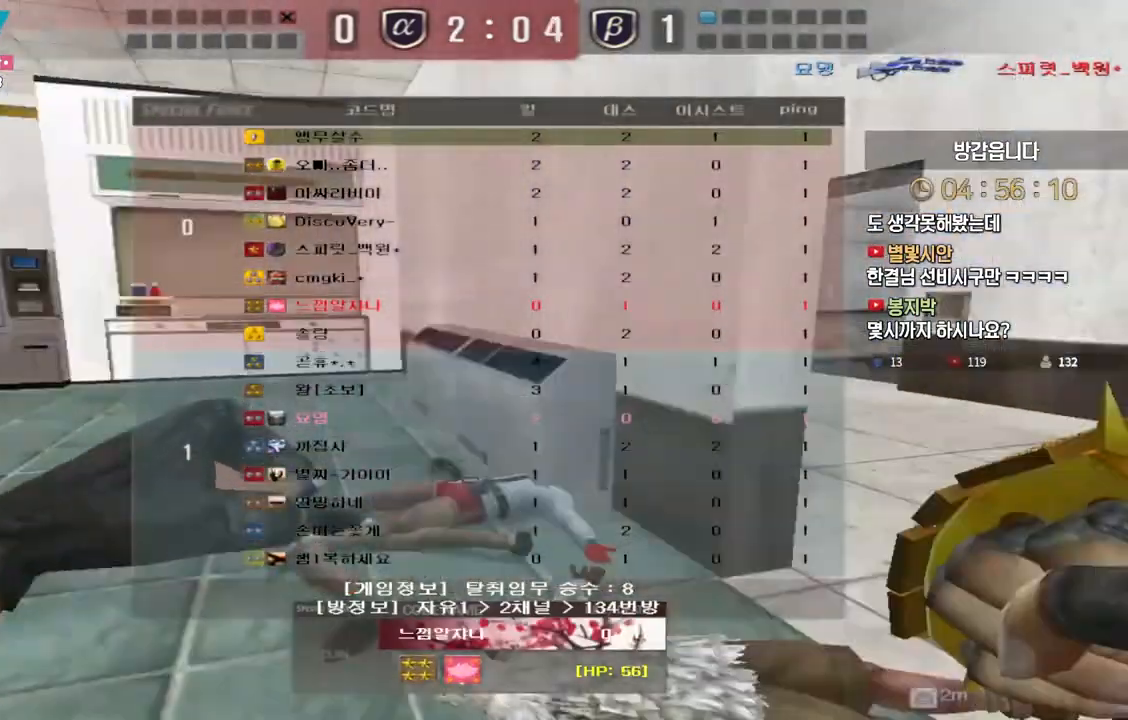
{"keys": ["tab"], "events": [[150, "tab", "up"], [350, "tab", "down"]]}
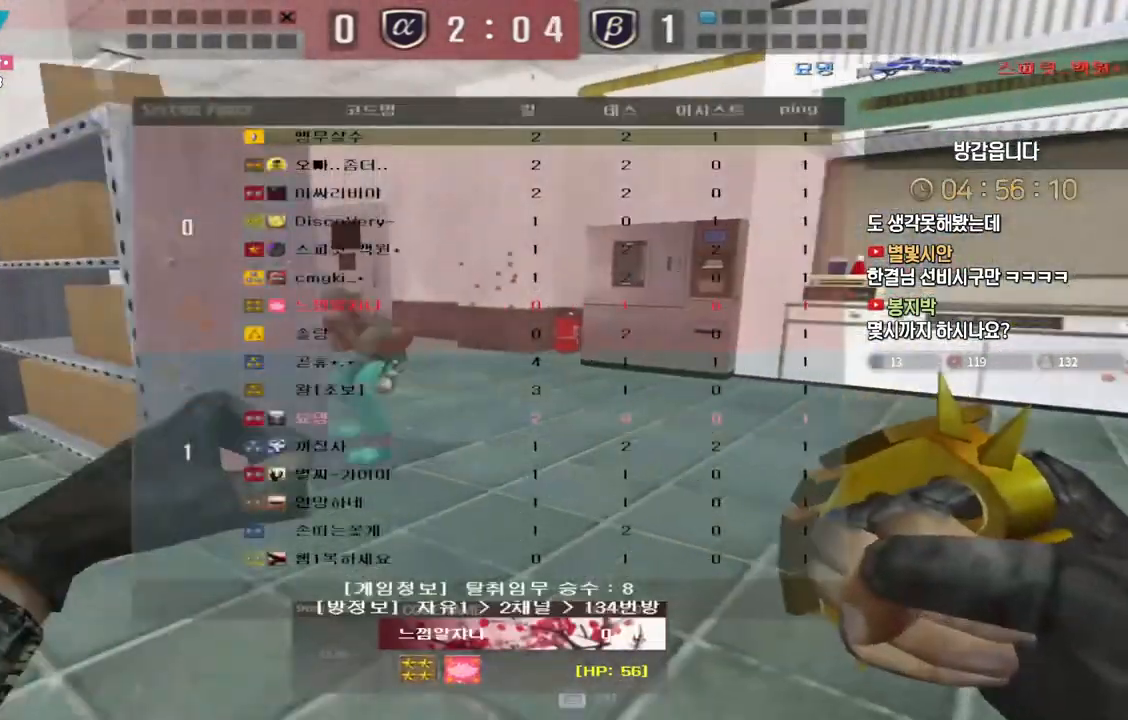
{"keys": [], "events": [[50, "tab", "up"]]}
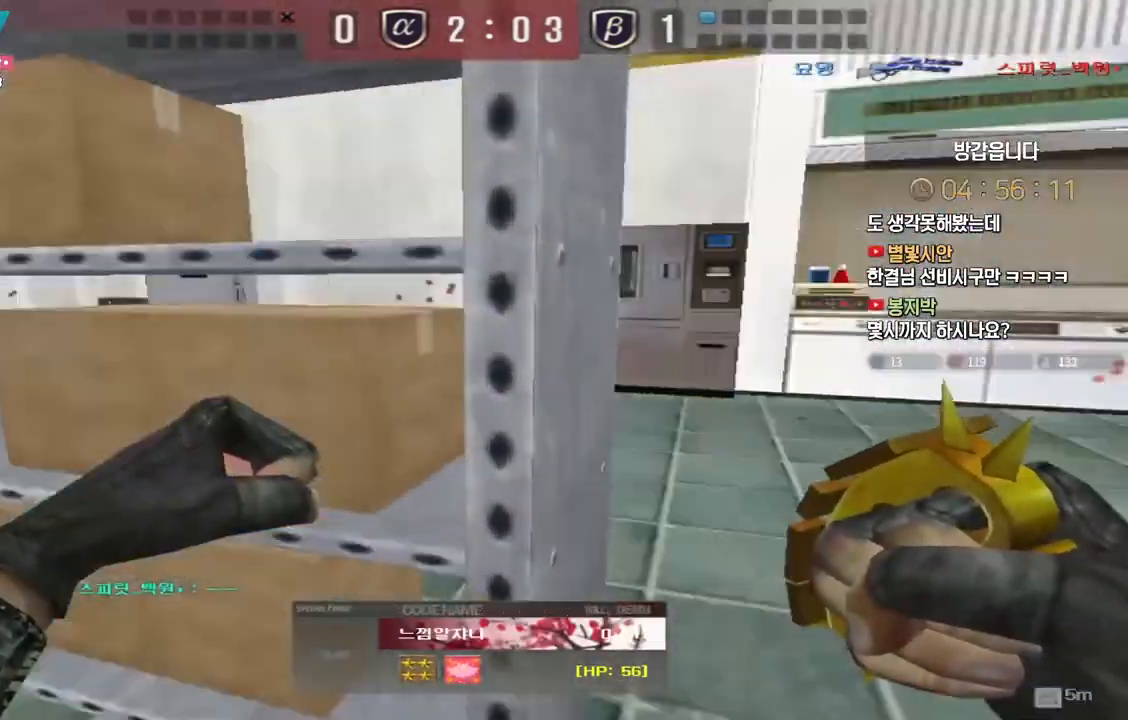
{"keys": [], "events": [[17, "tab", "down"], [217, "tab", "up"]]}
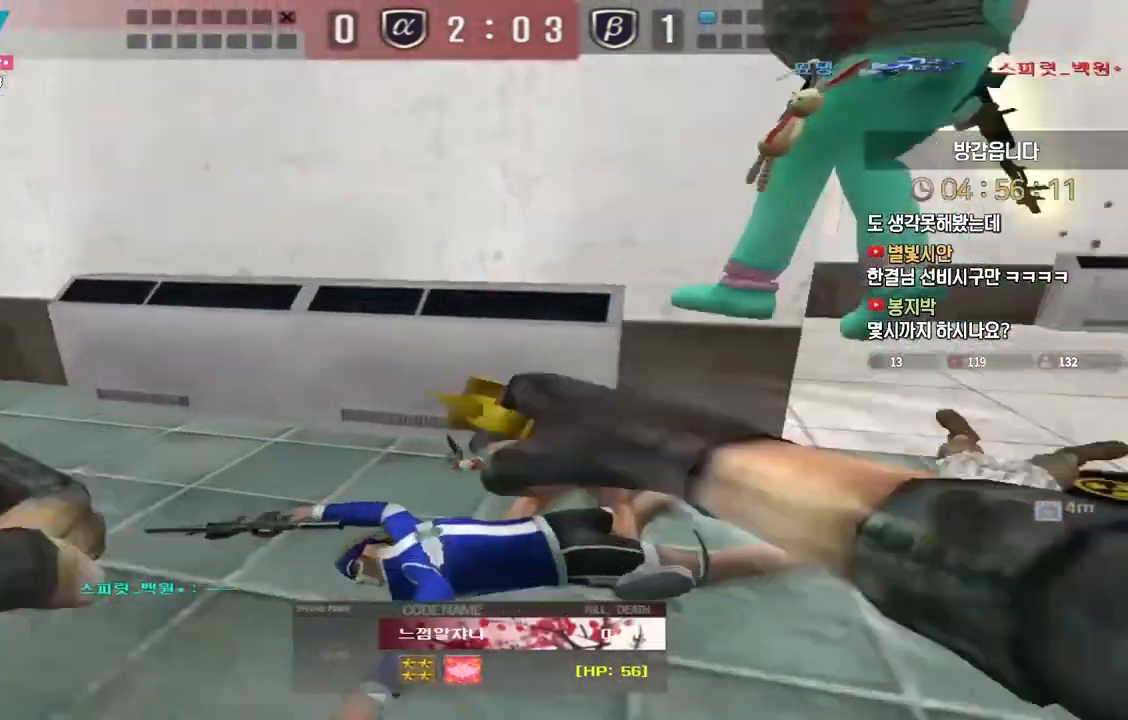
{"keys": ["tab"], "events": [[183, "tab", "down"]]}
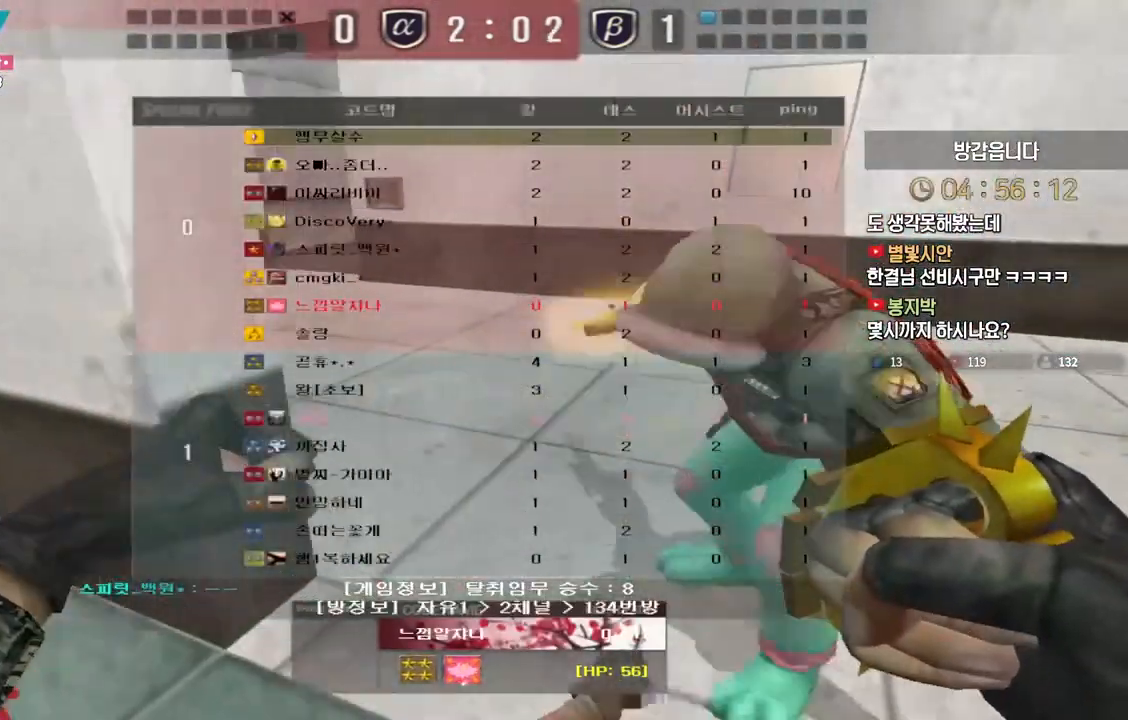
{"keys": [], "events": [[183, "tab", "up"]]}
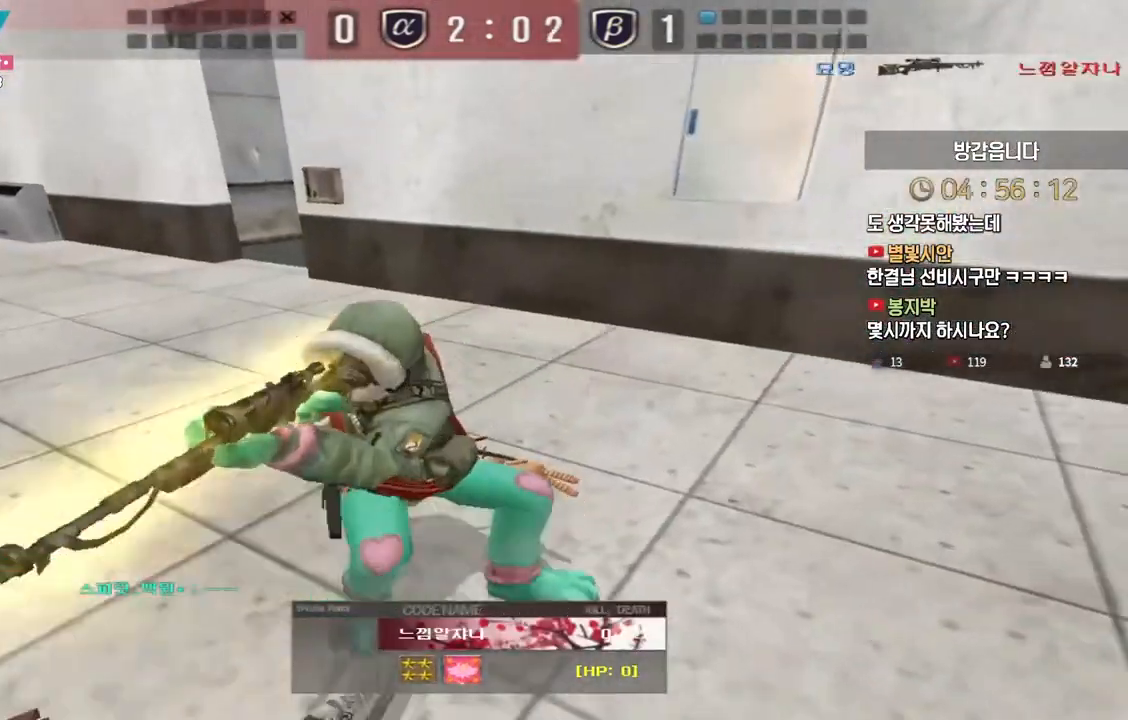
{"keys": ["tab"], "events": [[117, "tab", "down"]]}
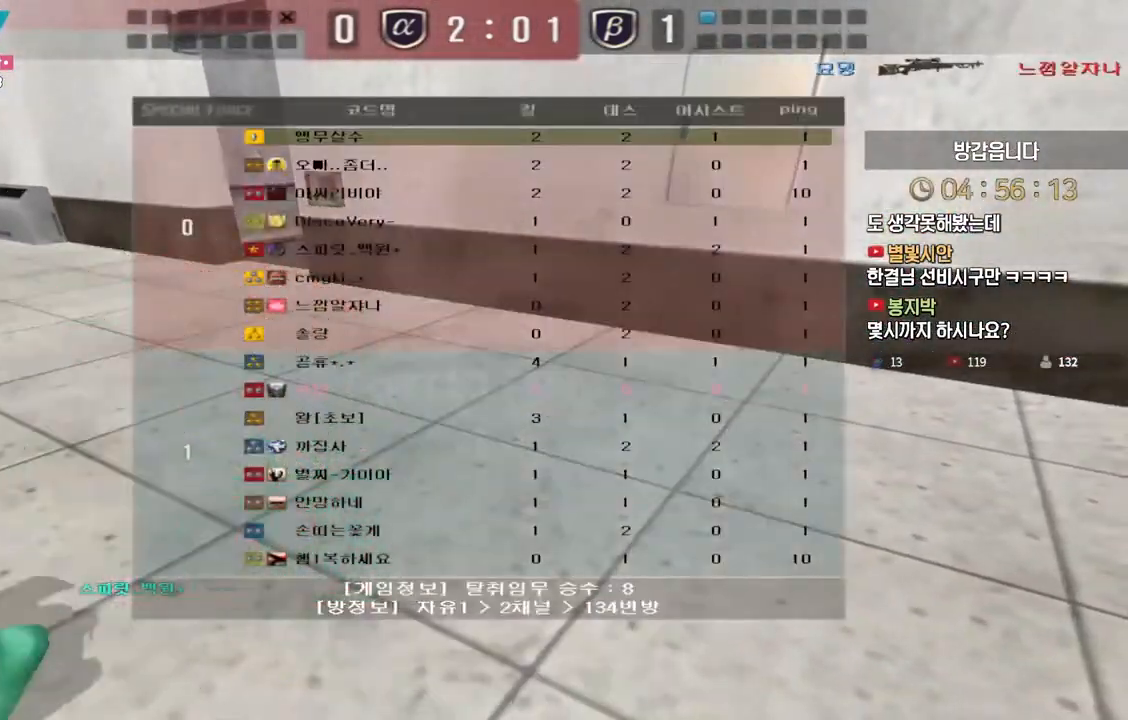
{"keys": ["tab"], "events": []}
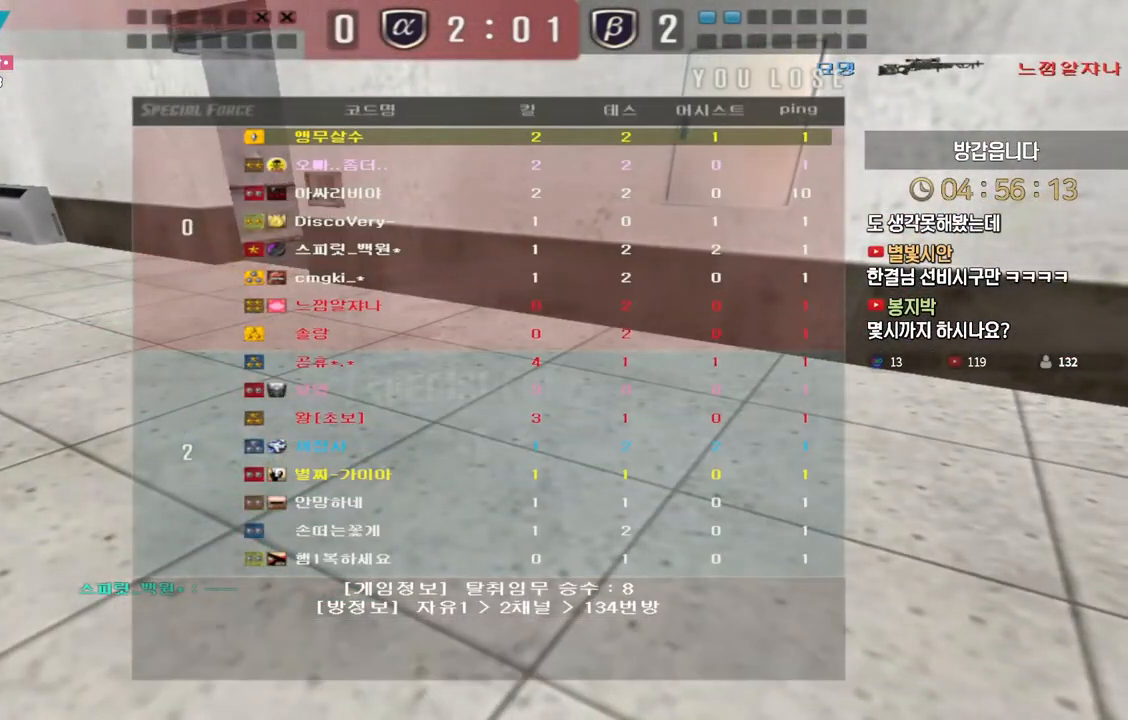
{"keys": [], "events": [[267, "tab", "up"]]}
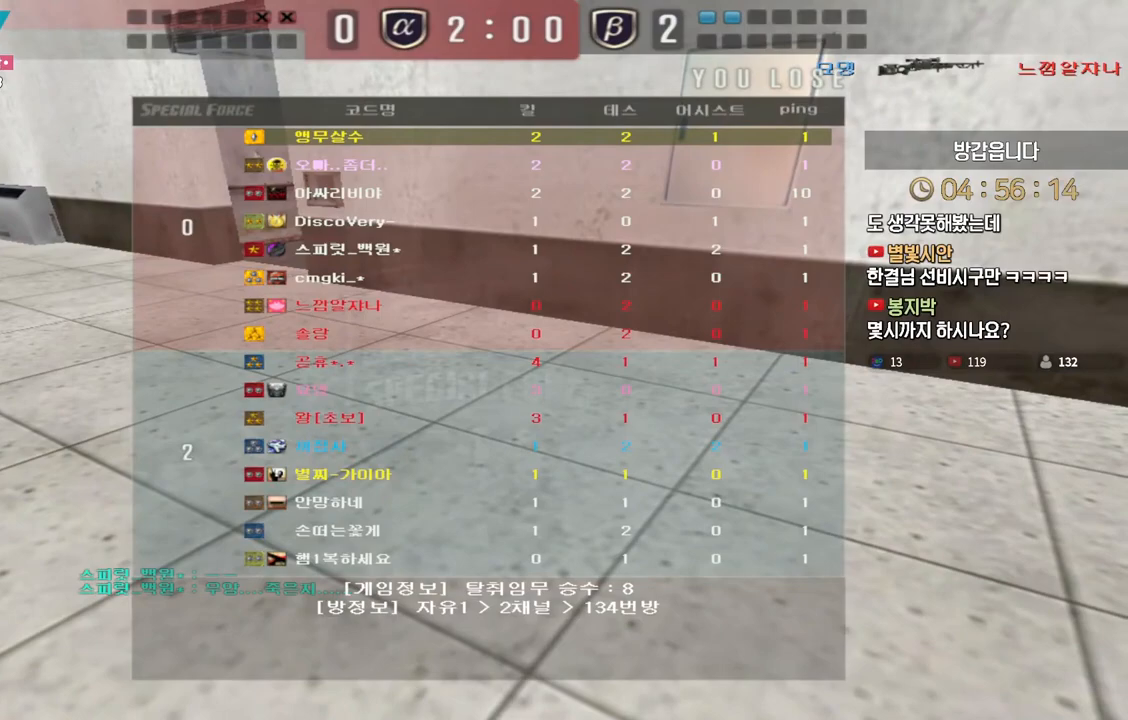
{"keys": [], "events": []}
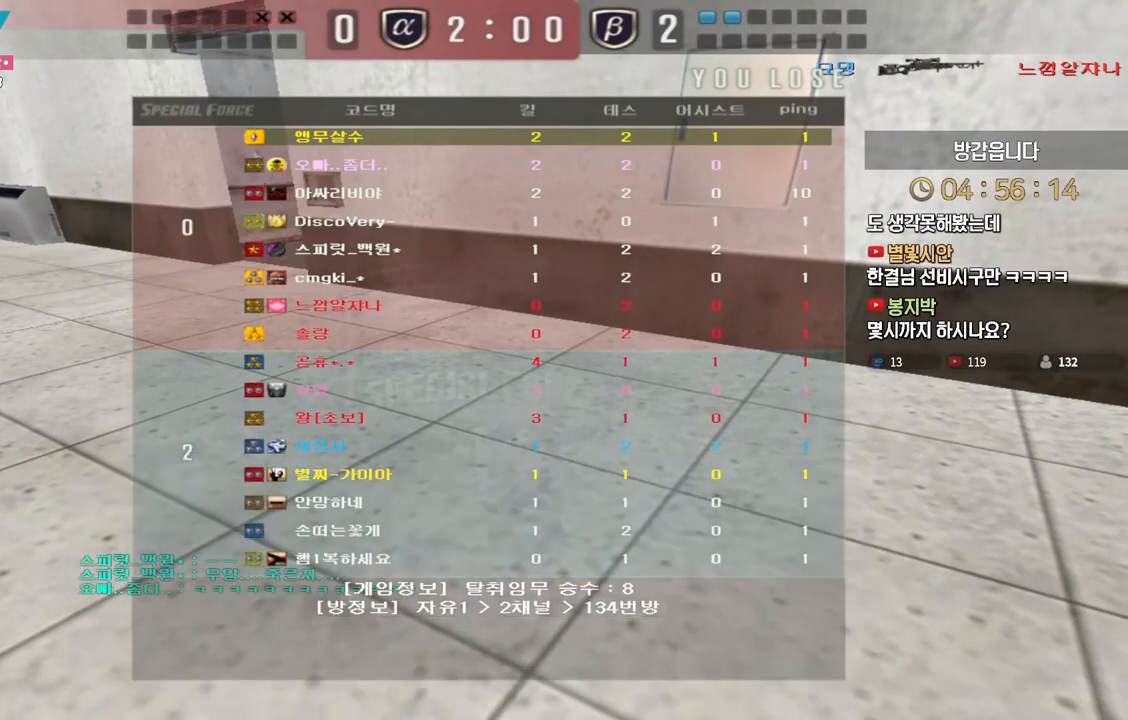
{"keys": [], "events": []}
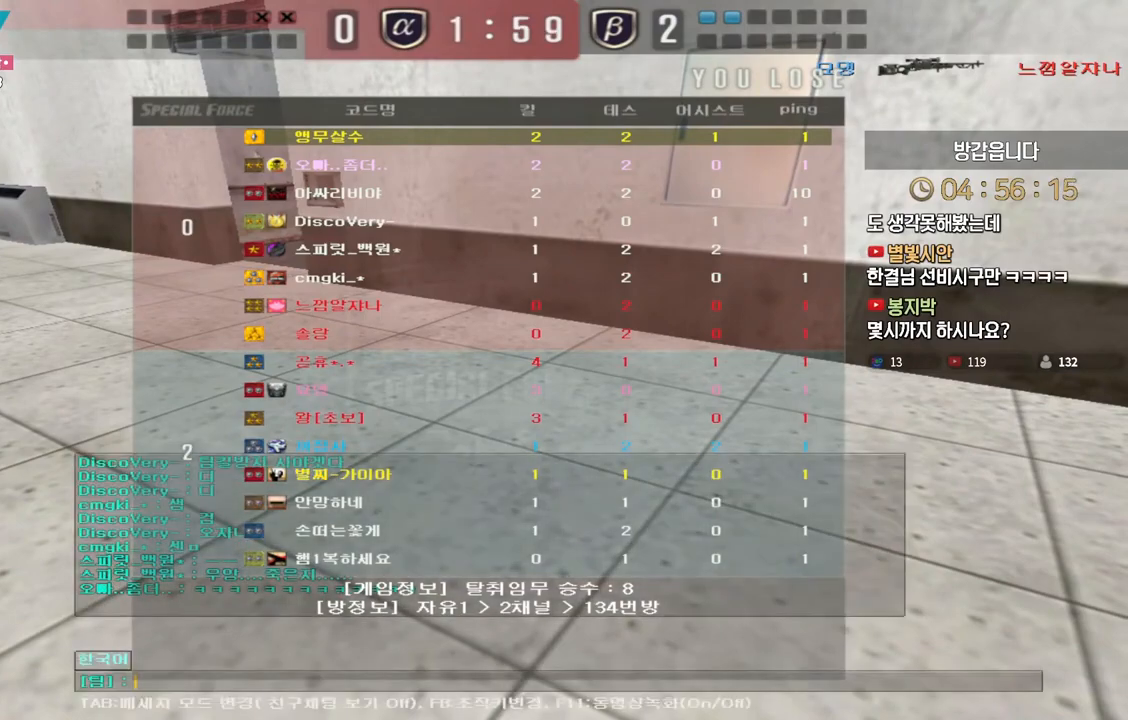
{"keys": ["w"], "events": [[383, "w", "down"]]}
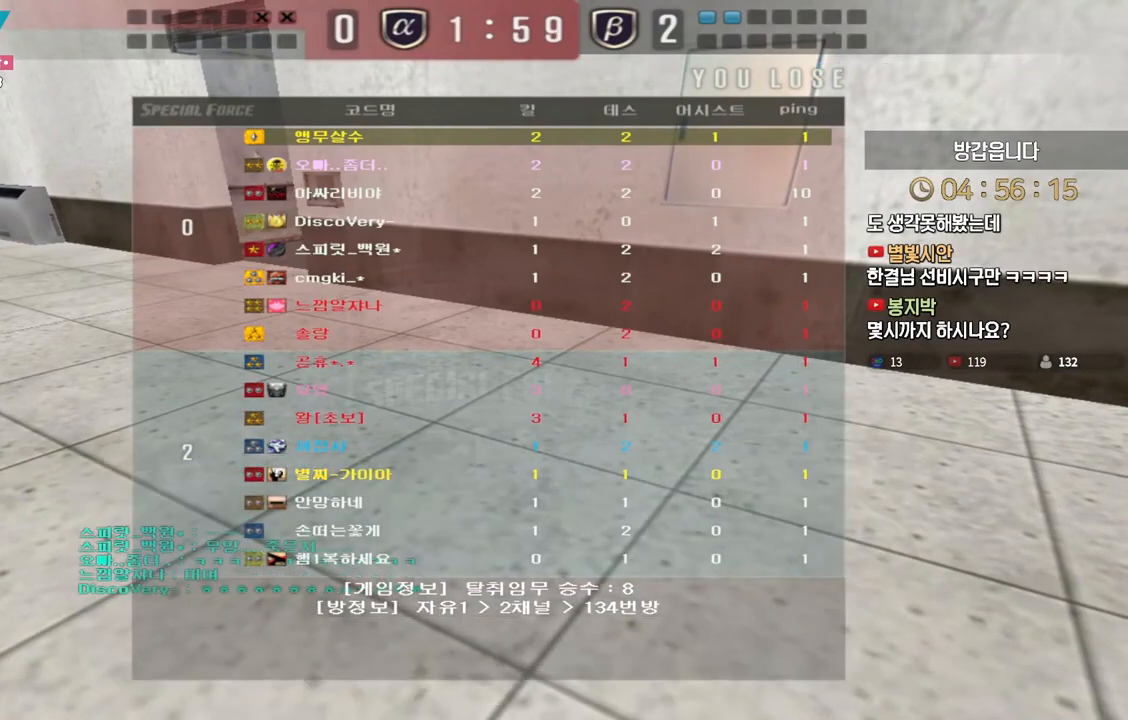
{"keys": ["w"], "events": []}
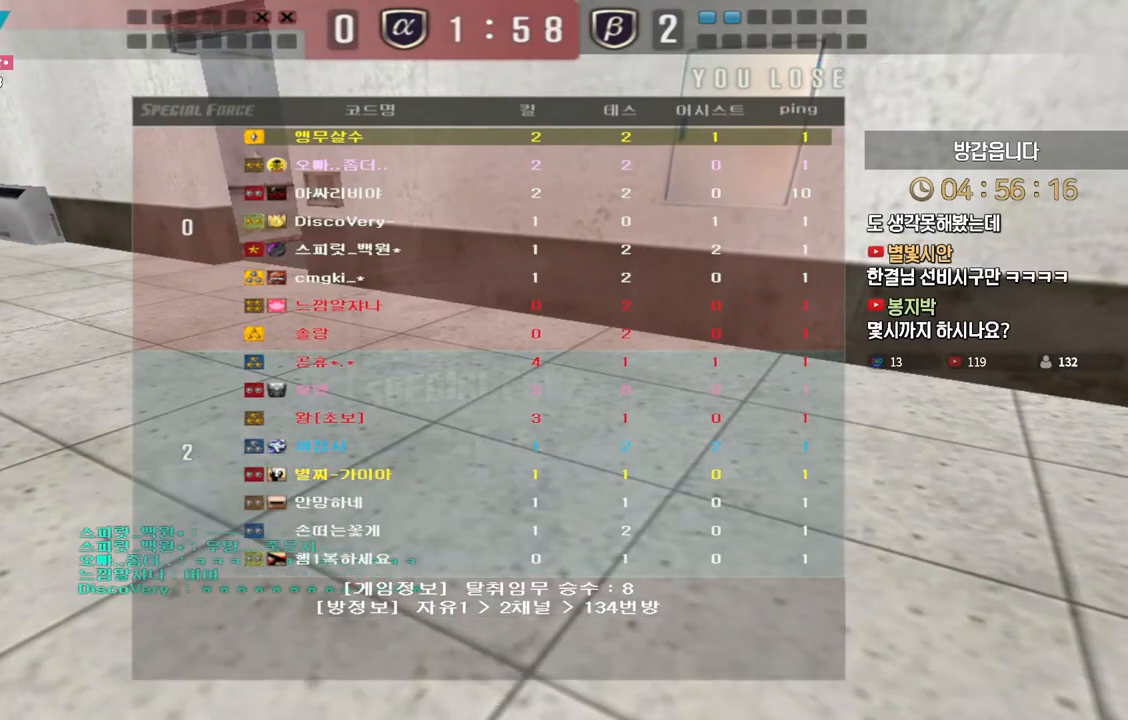
{"keys": ["w"], "events": []}
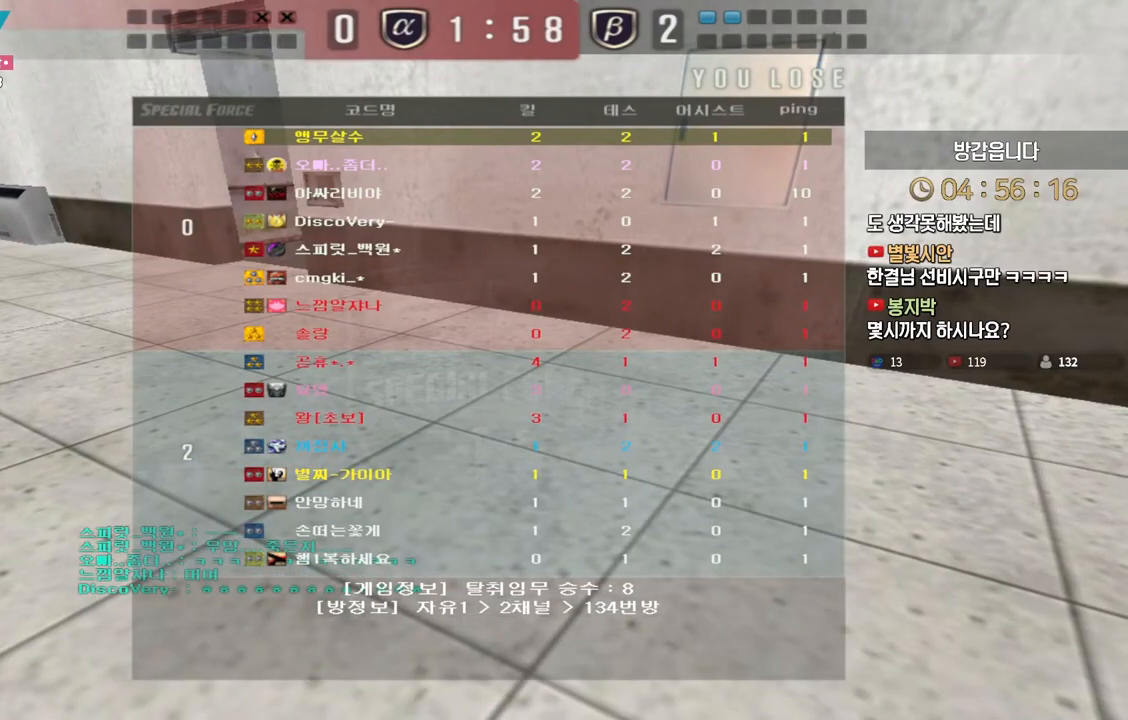
{"keys": ["w"], "events": []}
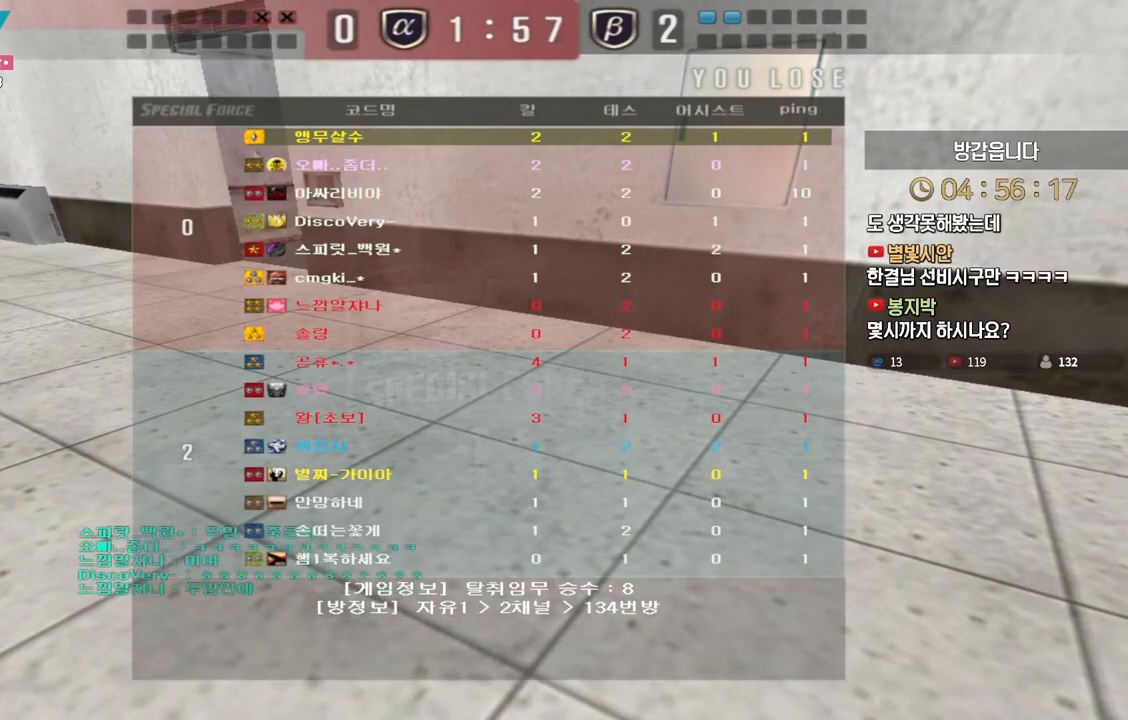
{"keys": ["w"], "events": []}
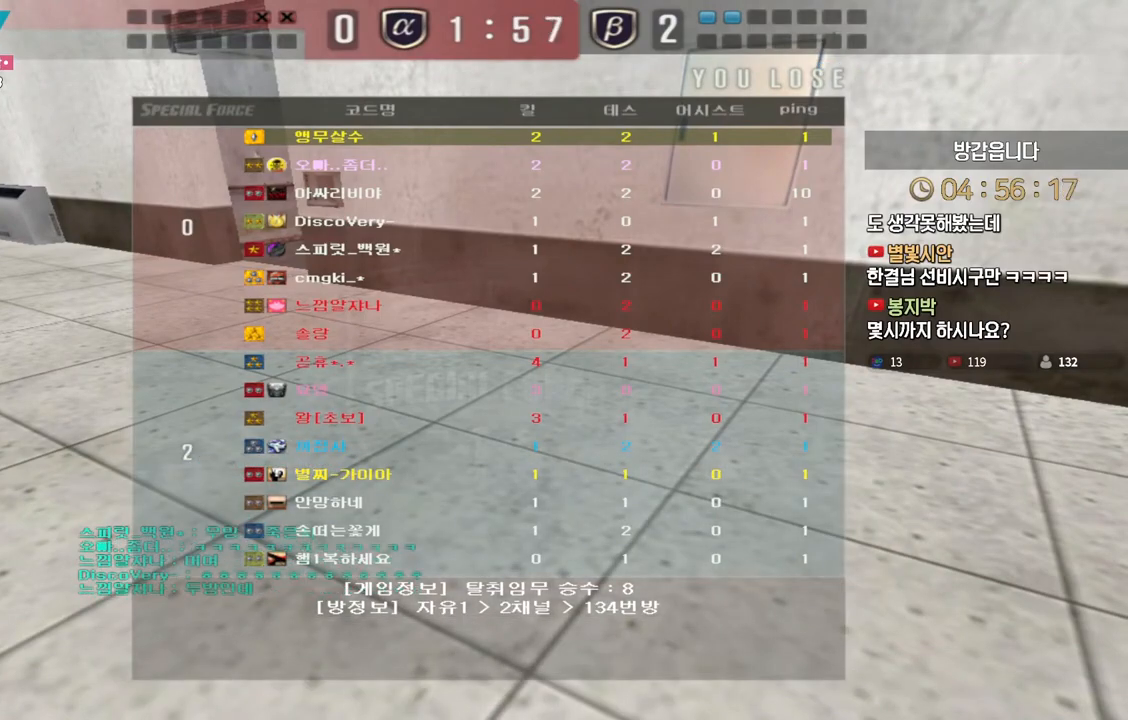
{"keys": ["w"], "events": []}
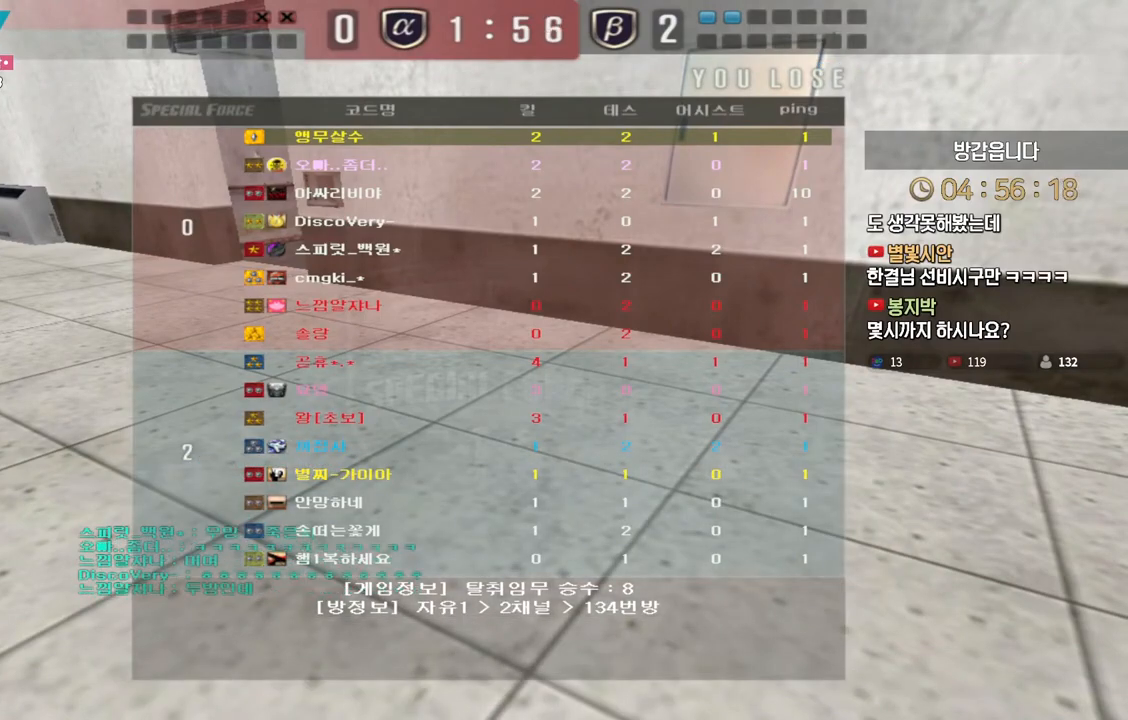
{"keys": ["w"], "events": []}
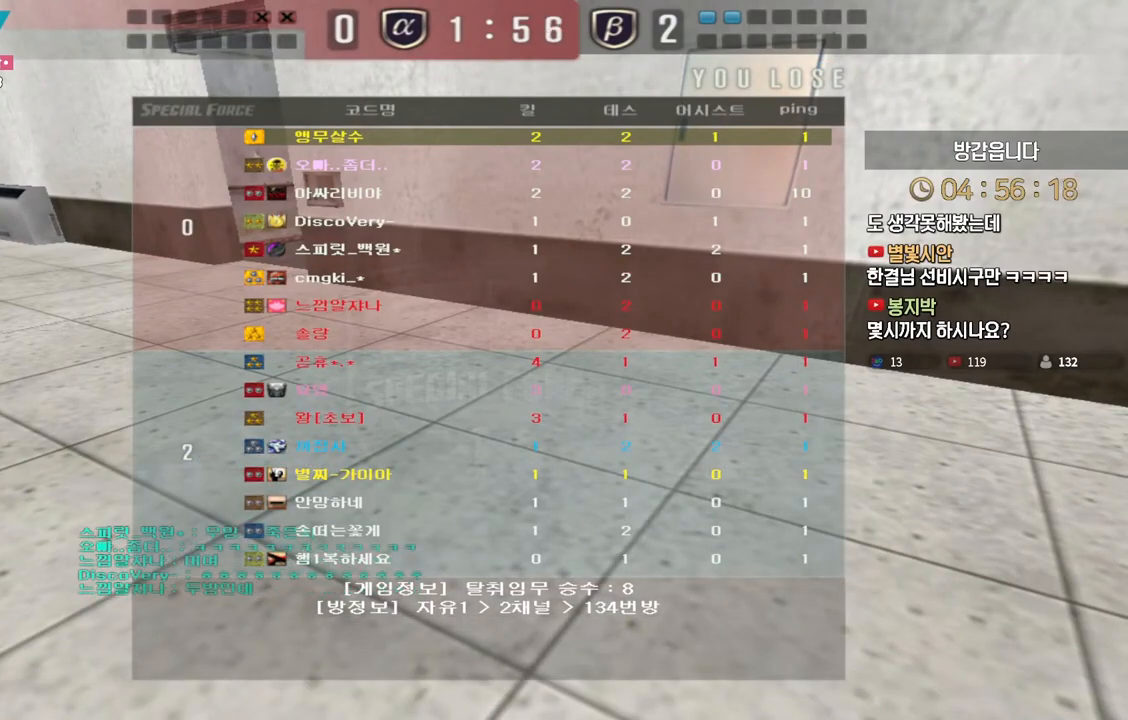
{"keys": ["w"], "events": []}
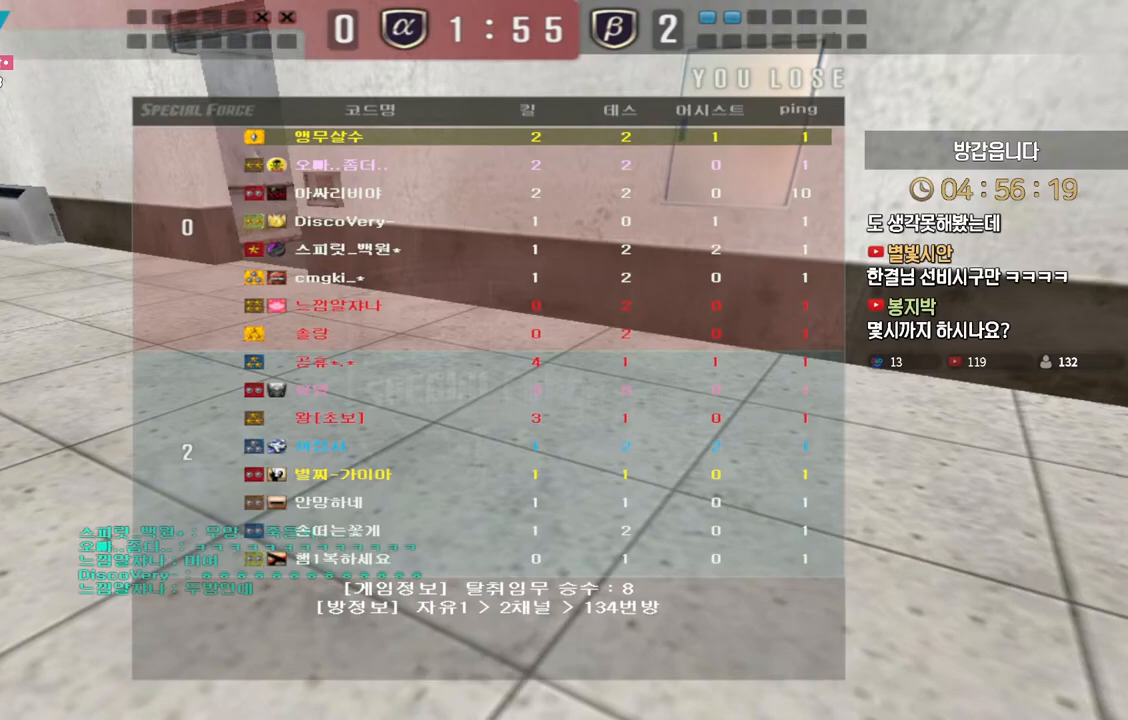
{"keys": ["w"], "events": []}
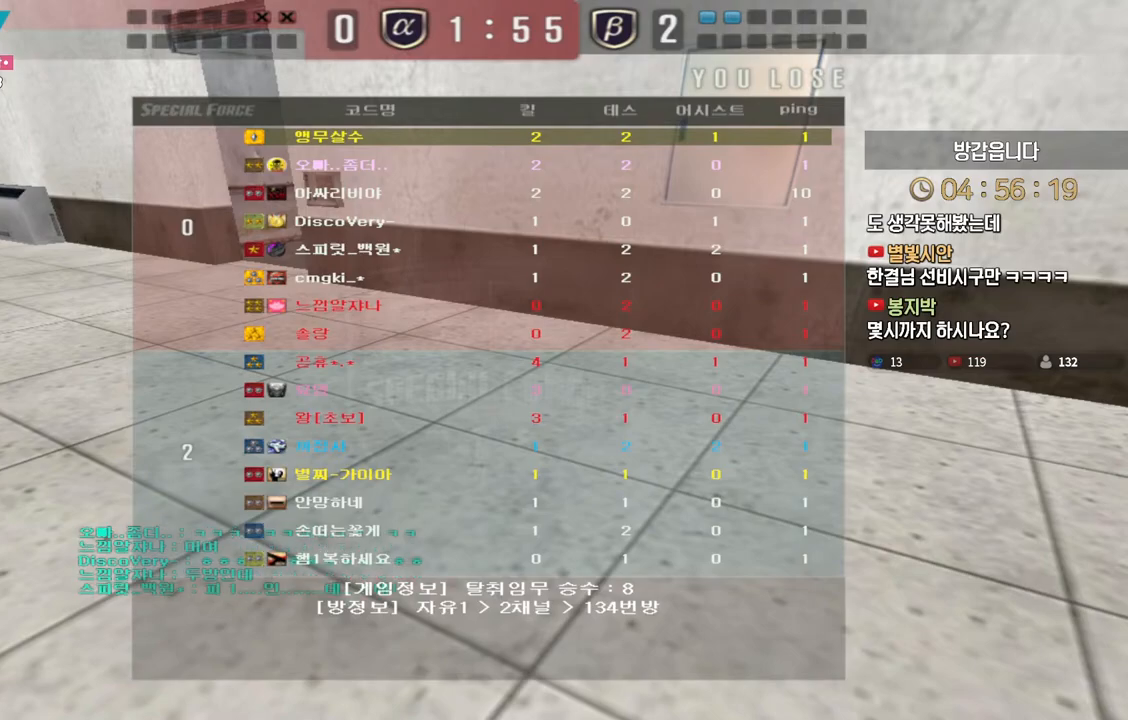
{"keys": ["w"], "events": []}